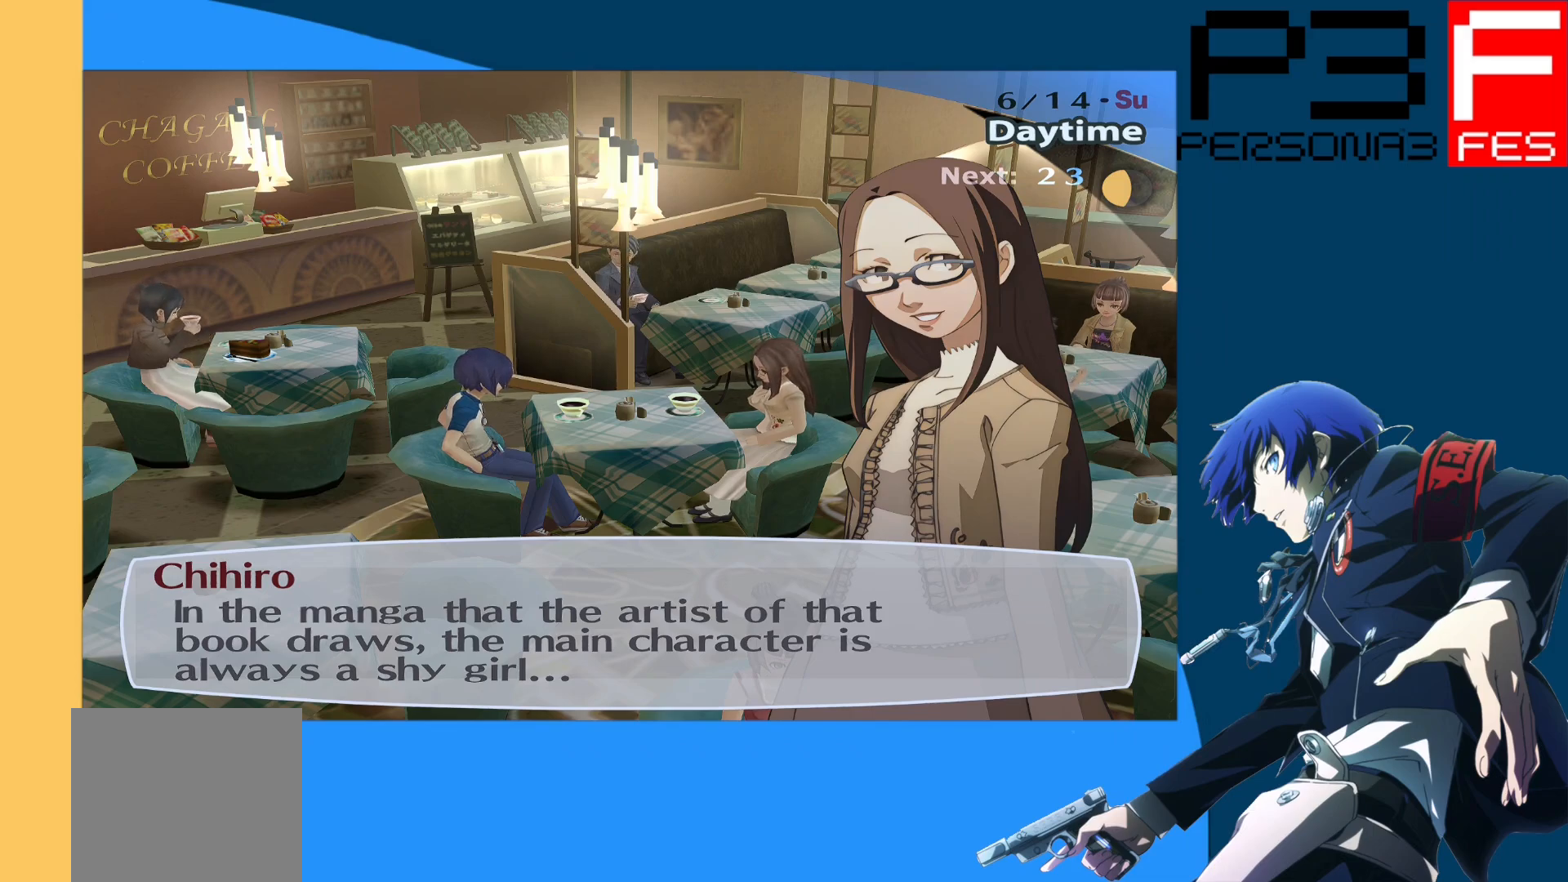
Gameplay with a controller (Xbox layout); each line is a JSON object with the inputs held at the frame after it. "events" lists button and stick changes between this image and that frame as [ms after this image, input, new state], when the widget could be followed in between.
{"buttons": [], "left_stick": "center", "right_stick": "center", "events": [[83, "A", "down"], [133, "A", "up"]]}
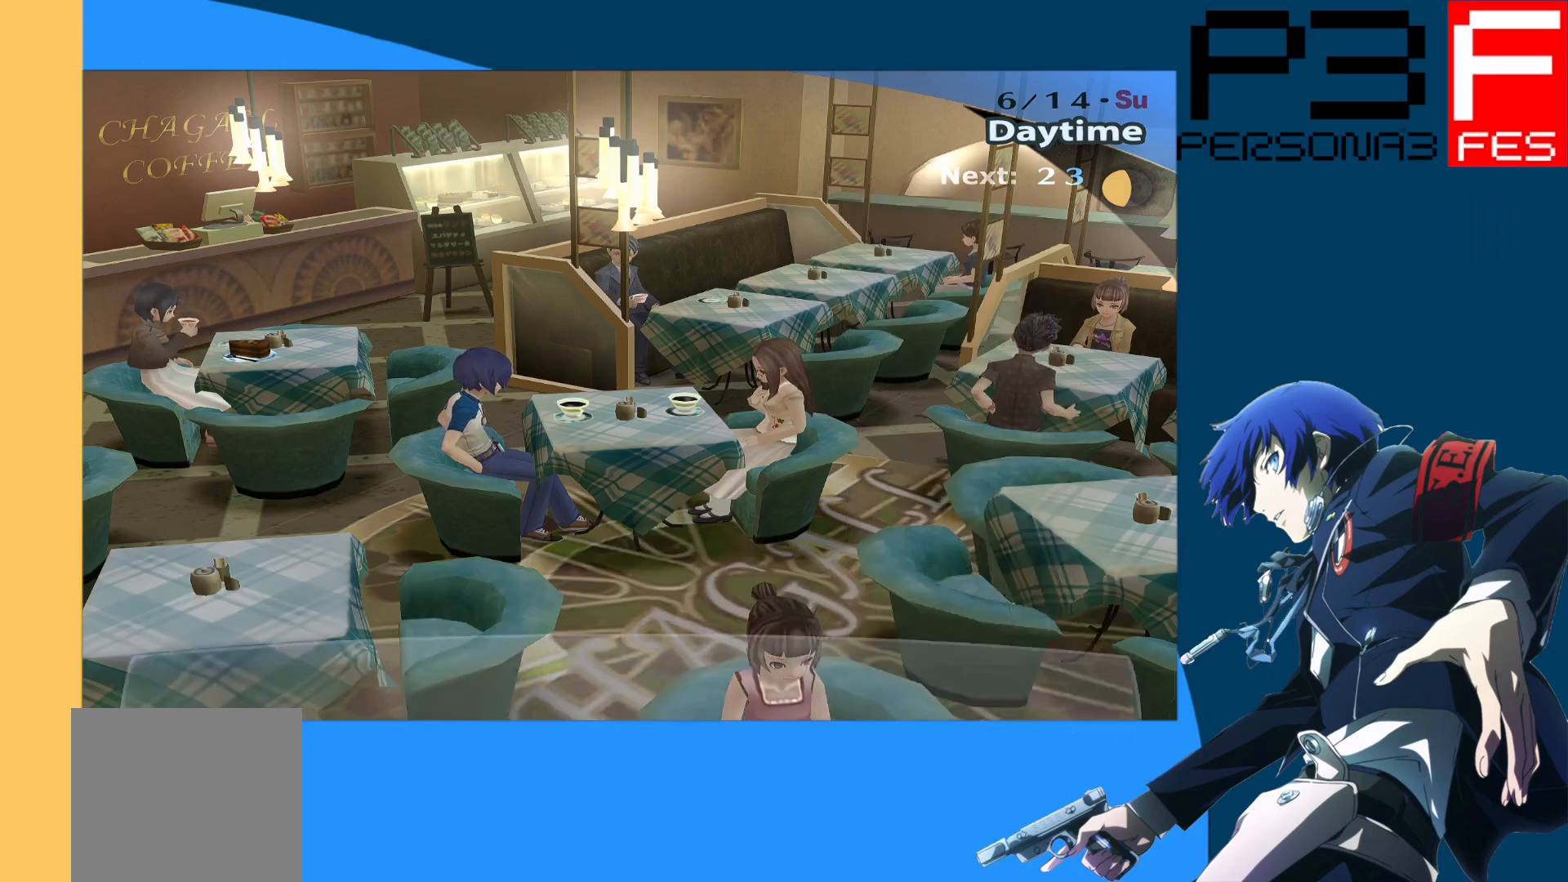
{"buttons": [], "left_stick": "center", "right_stick": "center", "events": []}
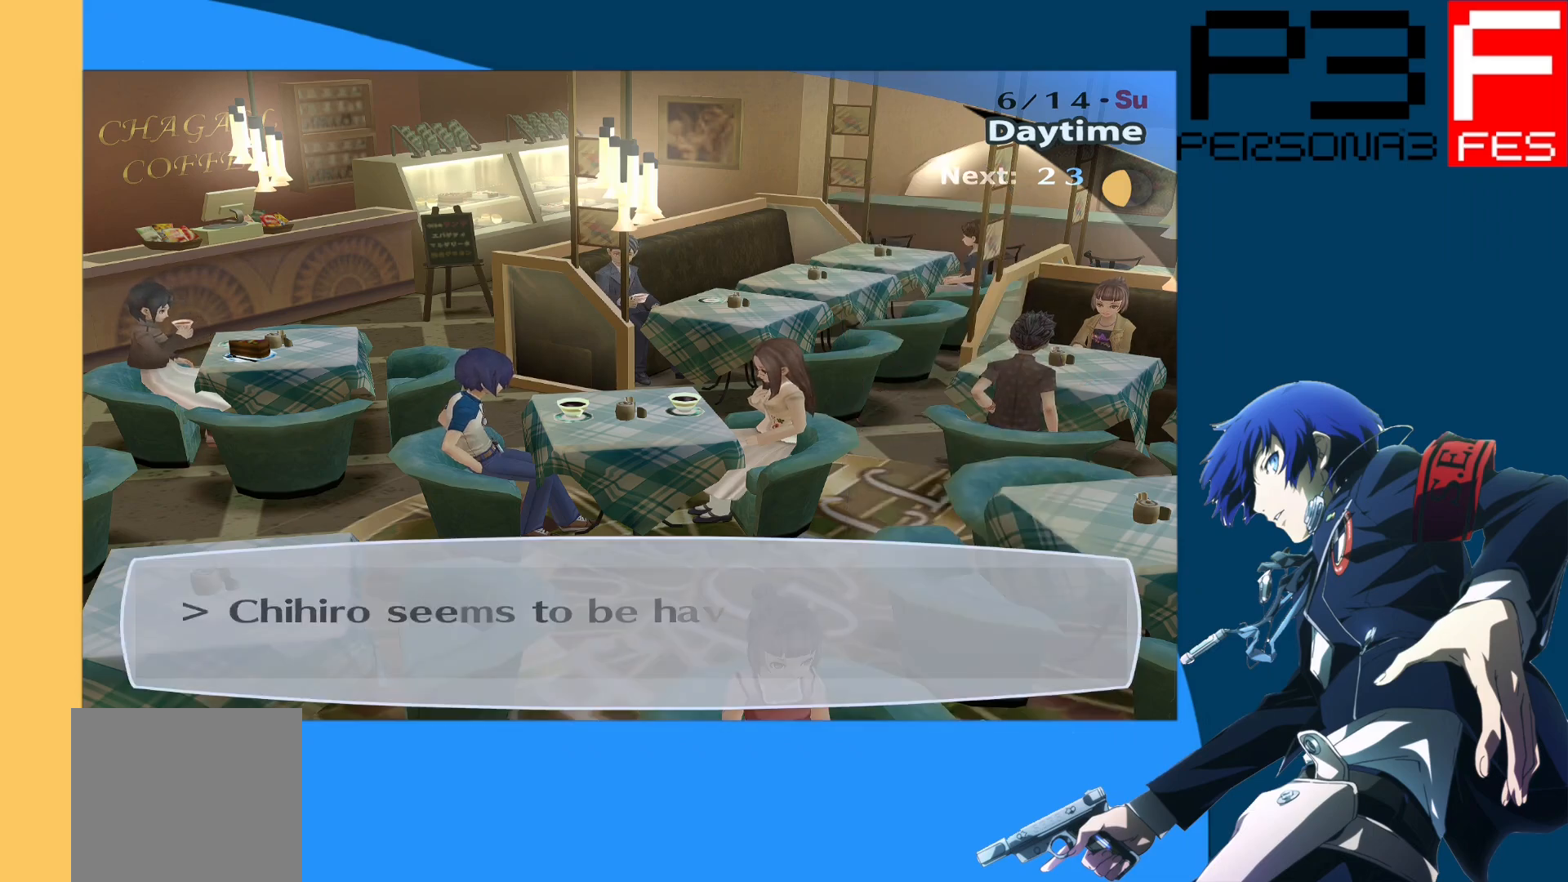
{"buttons": [], "left_stick": "center", "right_stick": "center", "events": []}
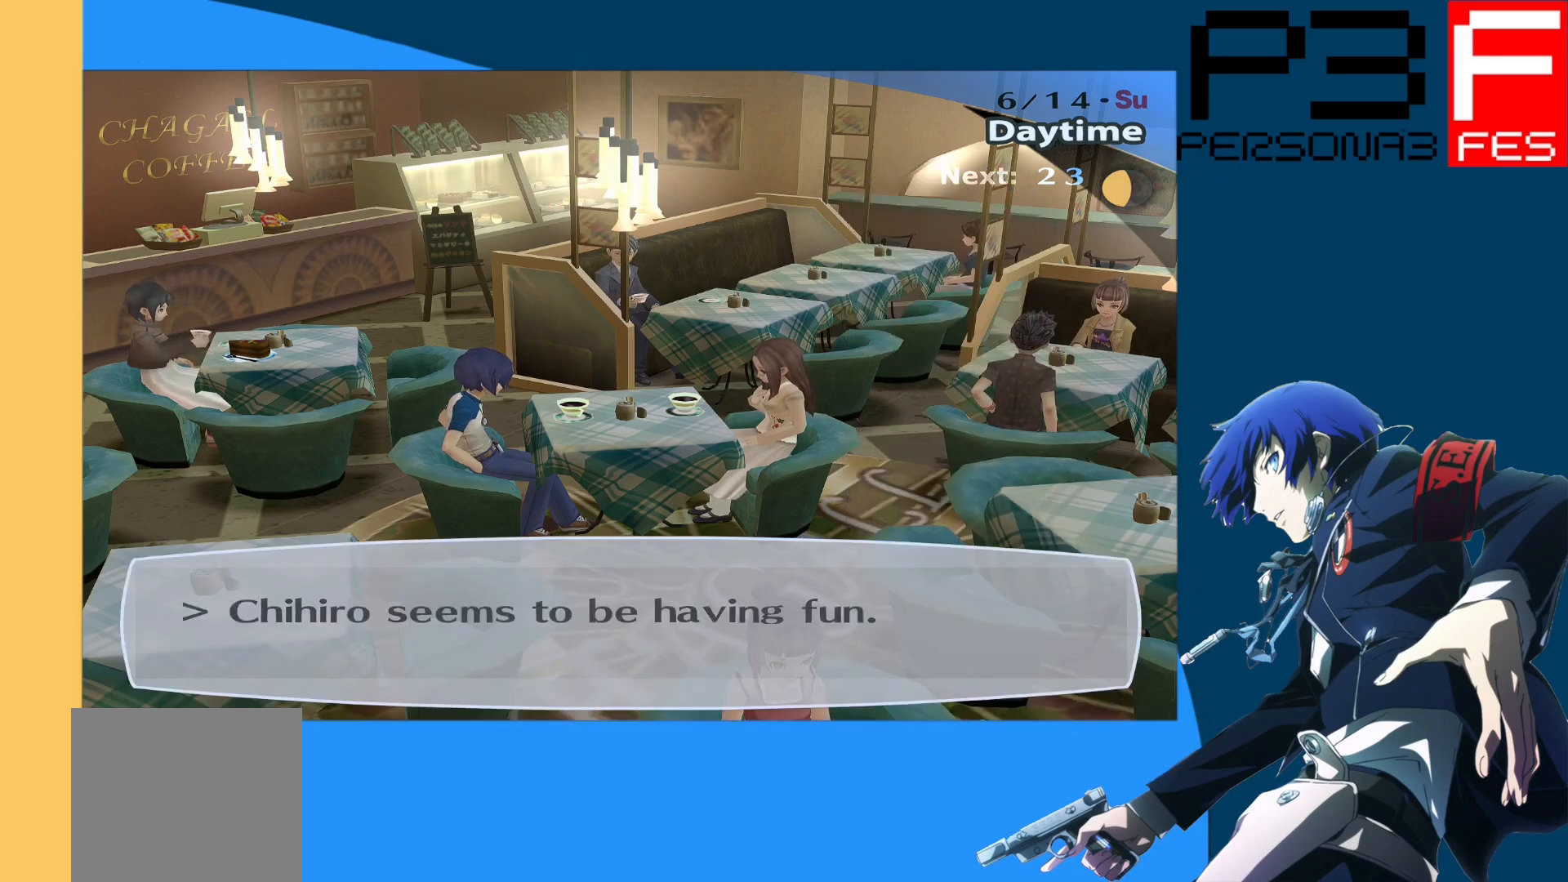
{"buttons": [], "left_stick": "center", "right_stick": "center", "events": []}
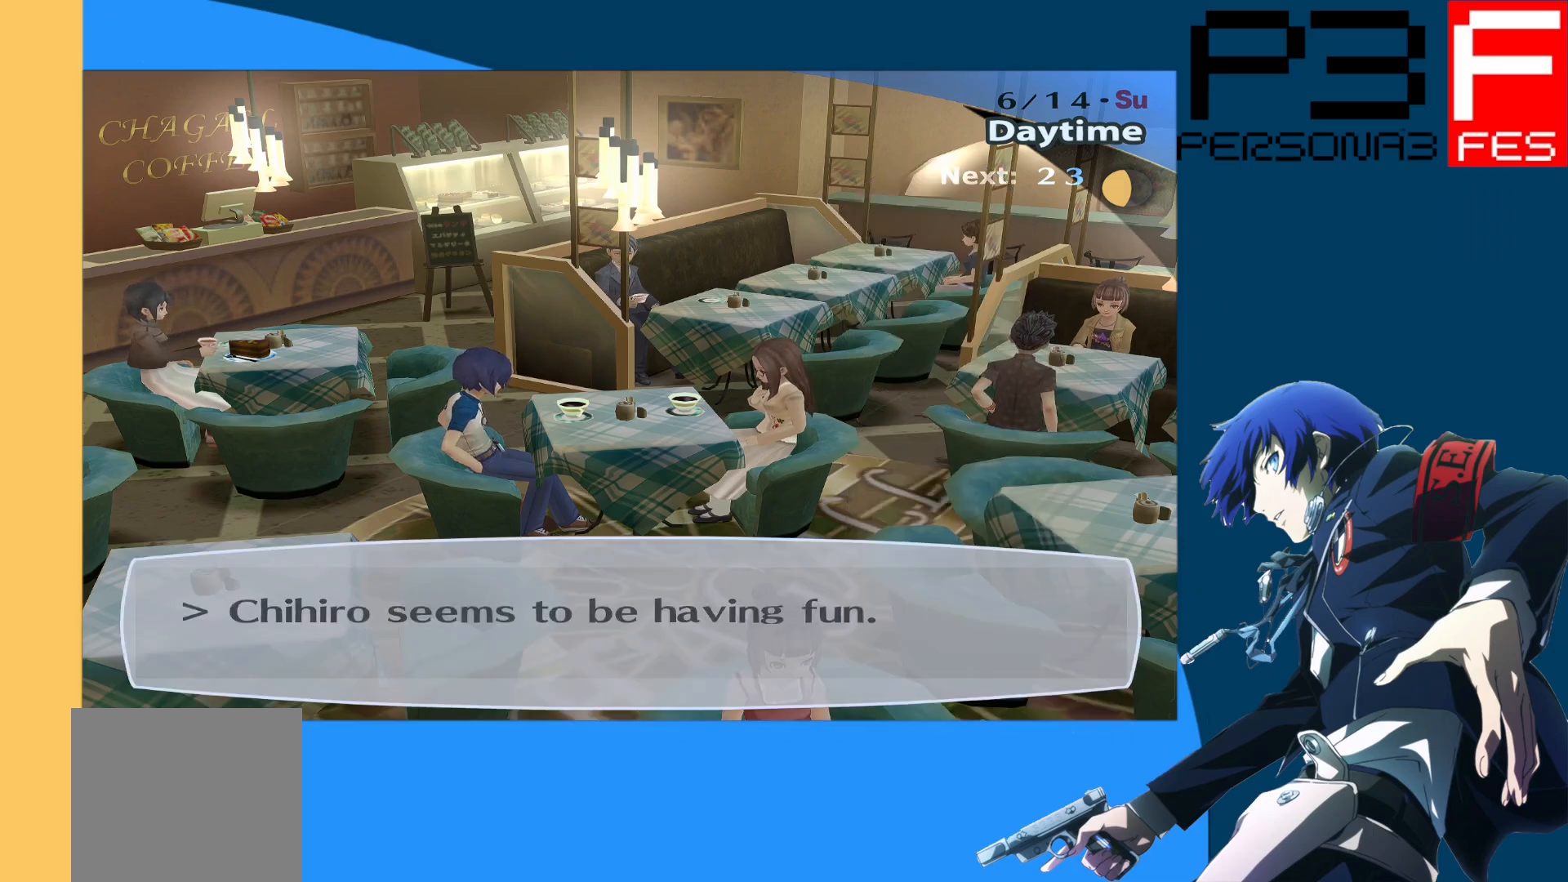
{"buttons": [], "left_stick": "center", "right_stick": "center", "events": []}
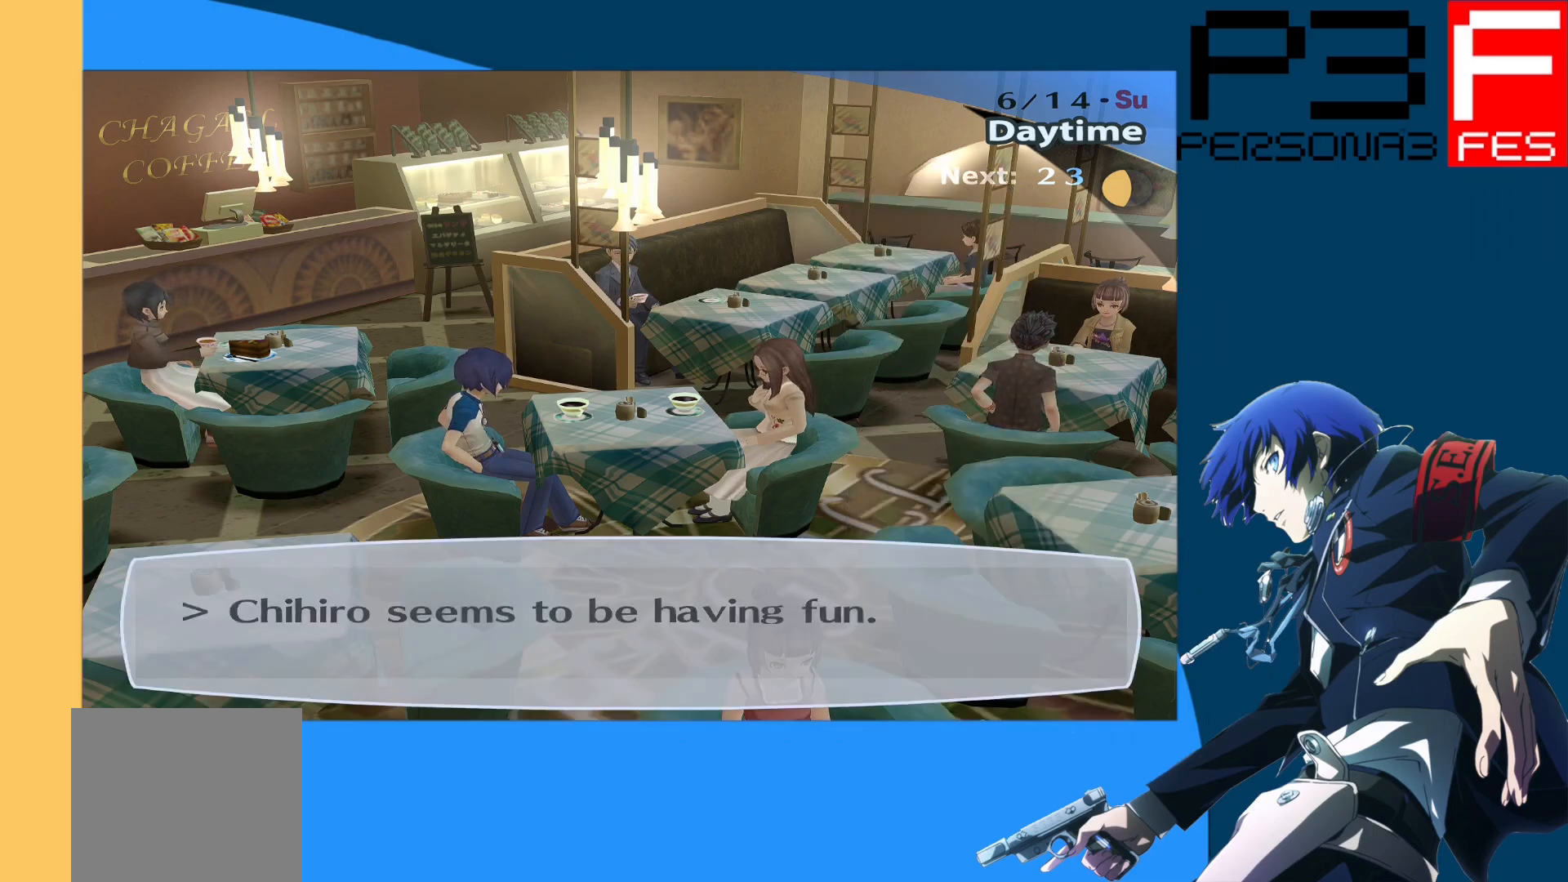
{"buttons": [], "left_stick": "center", "right_stick": "center", "events": [[100, "A", "down"], [200, "A", "up"]]}